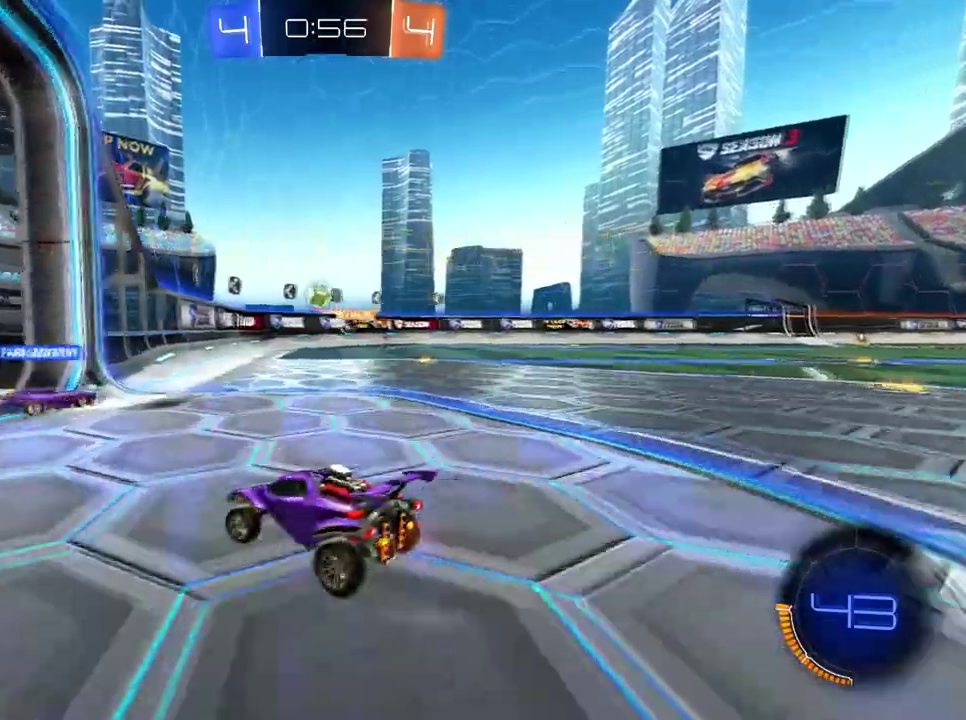
Gameplay with a controller (Xbox layout); each line is a JSON object with the inputs held at the frame after it. "events" lists button and stick changes between this image and that frame as [ms after this image, input, new state], when the widget could be followed in between. Not read: L3 R3.
{"buttons": ["Y", "R2"], "left_stick": "right", "right_stick": "center"}
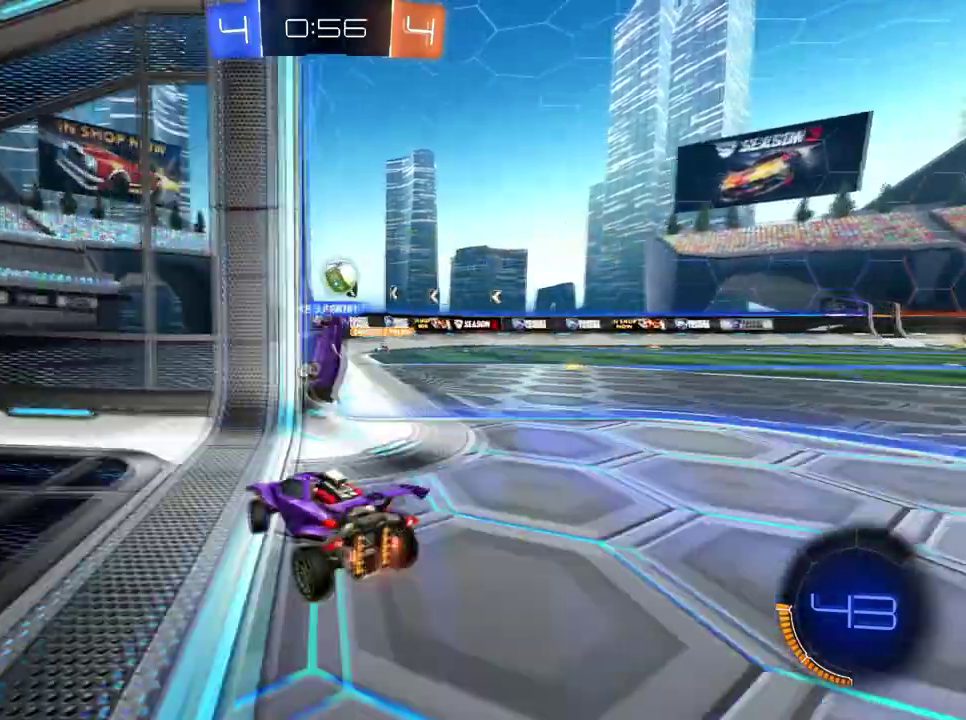
{"buttons": ["L2"], "left_stick": "up-left", "right_stick": "center", "events": [[67, "L2", "down"], [84, "R2", "up"], [117, "Y", "up"], [117, "left_stick", "up-left"]]}
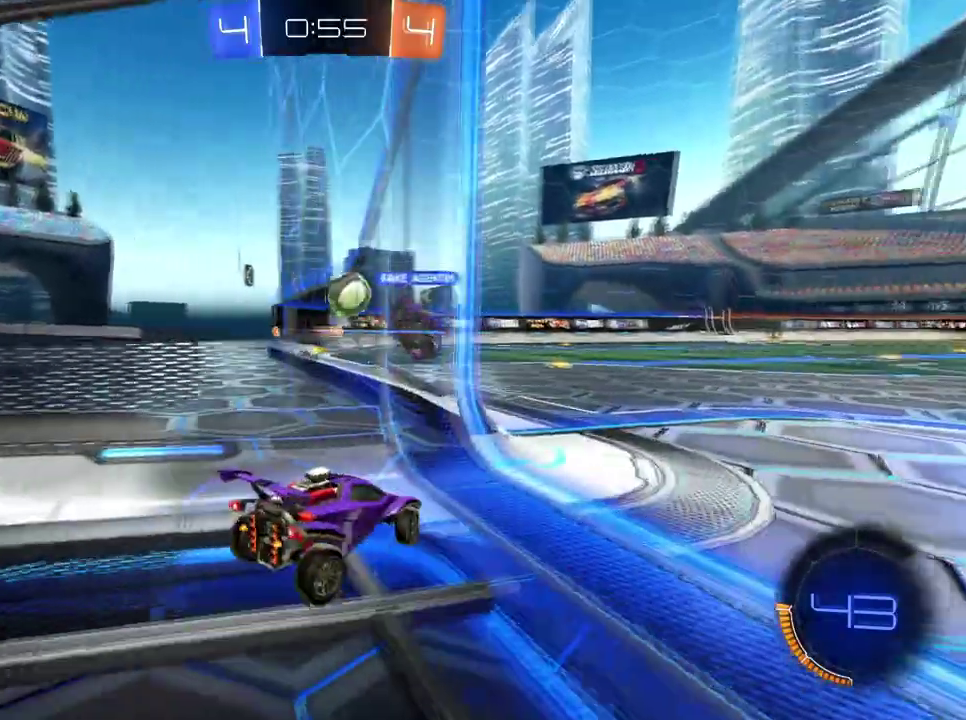
{"buttons": ["R2"], "left_stick": "right", "right_stick": "center", "events": [[167, "R2", "down"], [183, "L2", "up"], [200, "left_stick", "center"], [250, "left_stick", "right"]]}
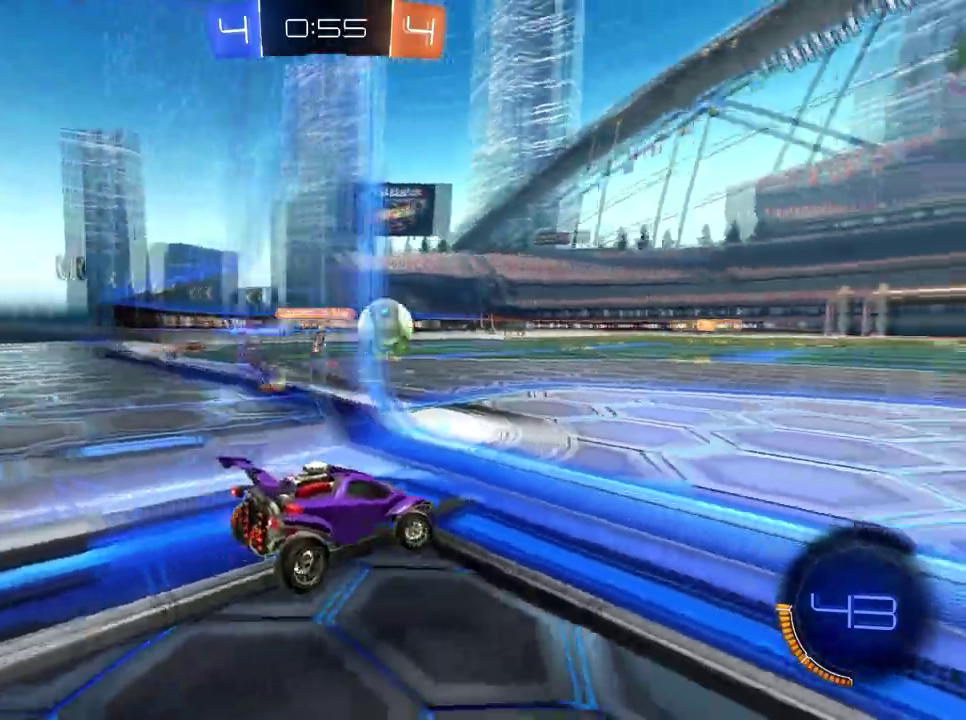
{"buttons": ["B", "R2"], "left_stick": "left", "right_stick": "center", "events": [[234, "B", "down"], [301, "left_stick", "center"], [434, "left_stick", "left"]]}
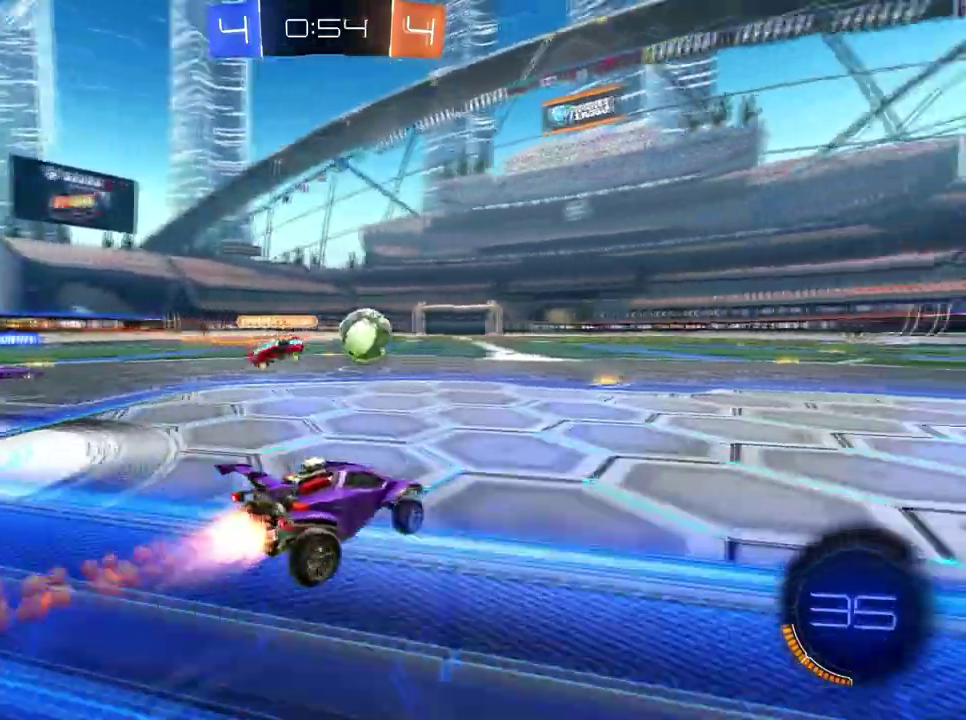
{"buttons": ["B", "R2"], "left_stick": "right", "right_stick": "center", "events": [[33, "left_stick", "center"], [217, "left_stick", "left"], [234, "L2", "down"], [300, "L2", "up"], [317, "left_stick", "center"], [434, "left_stick", "right"]]}
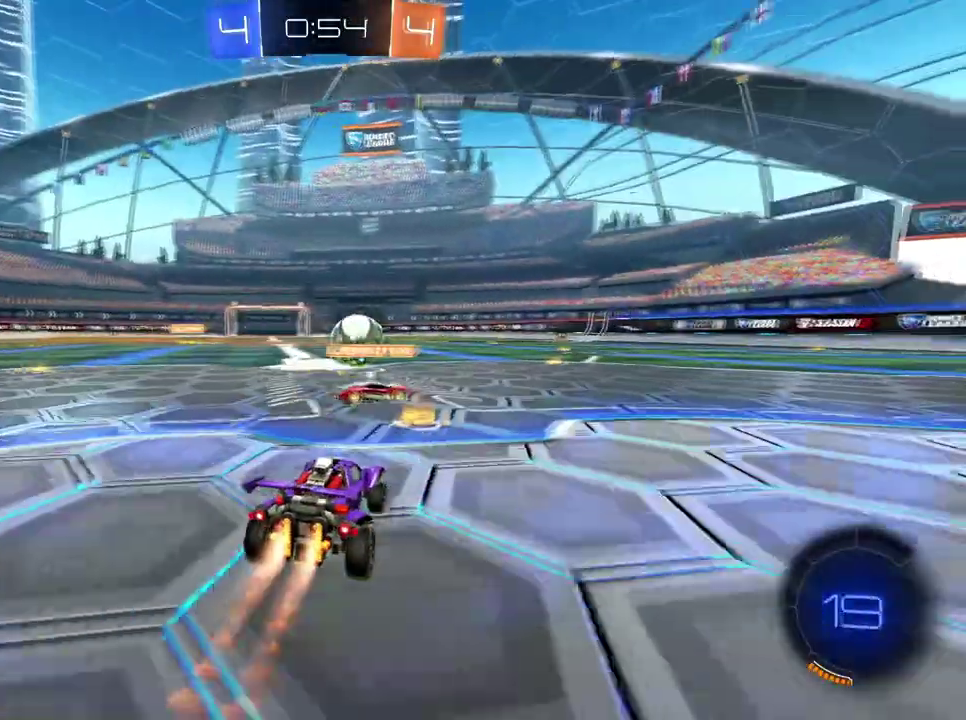
{"buttons": ["B", "R2"], "left_stick": "center", "right_stick": "center", "events": [[134, "left_stick", "center"]]}
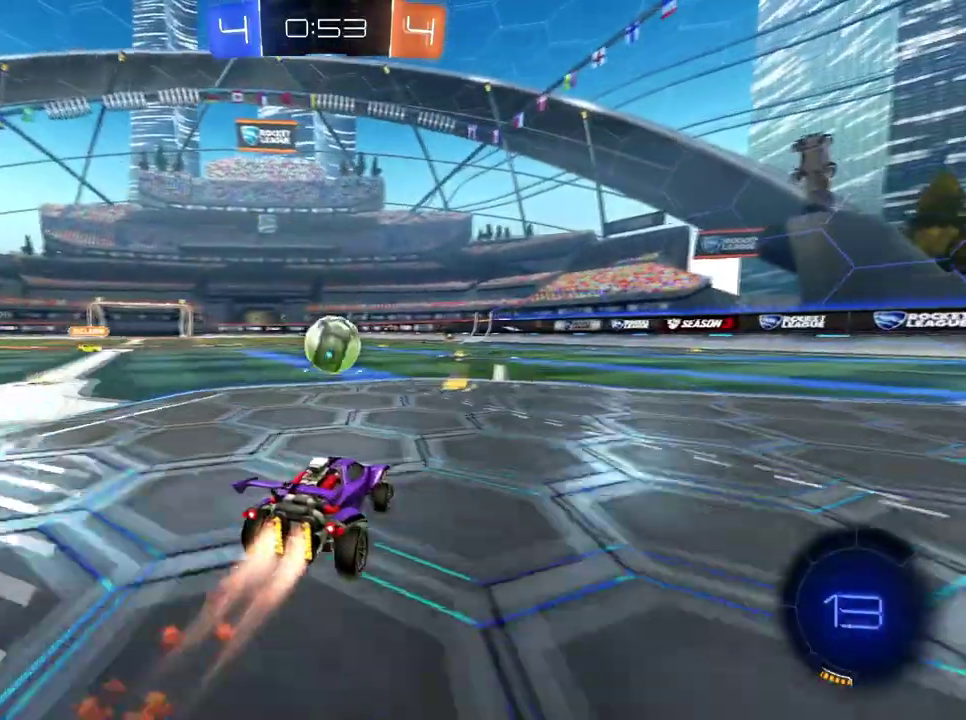
{"buttons": ["R2"], "left_stick": "center", "right_stick": "center", "events": [[334, "B", "up"]]}
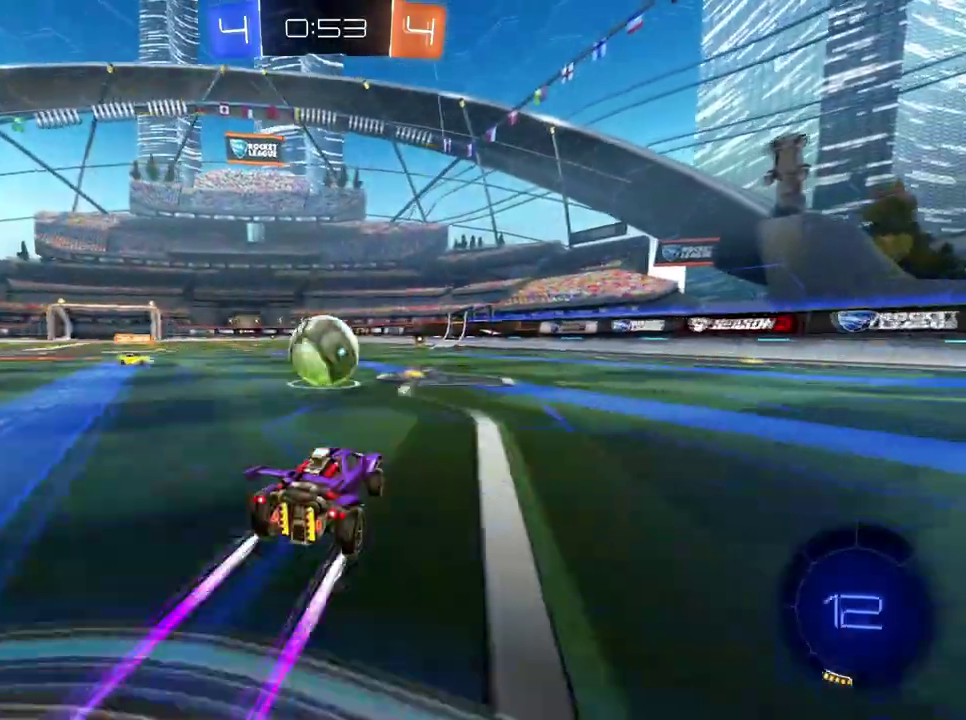
{"buttons": ["B", "R2"], "left_stick": "right", "right_stick": "center", "events": [[151, "left_stick", "left"], [284, "B", "down"], [334, "left_stick", "right"]]}
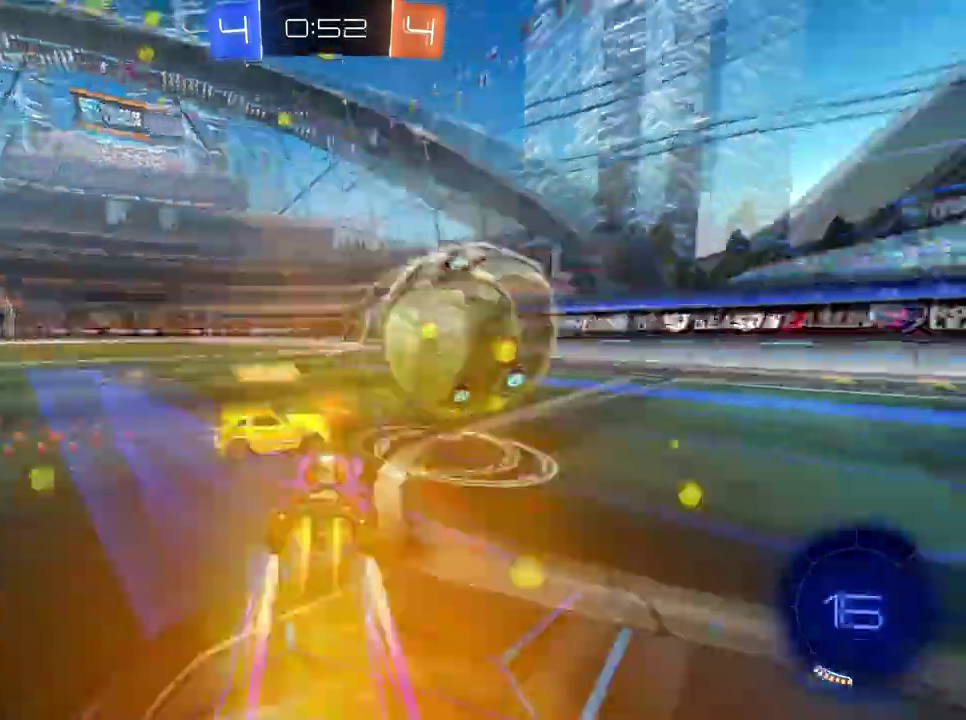
{"buttons": ["R2"], "left_stick": "center", "right_stick": "center", "events": [[67, "B", "up"], [100, "left_stick", "center"], [350, "left_stick", "left"], [467, "left_stick", "center"]]}
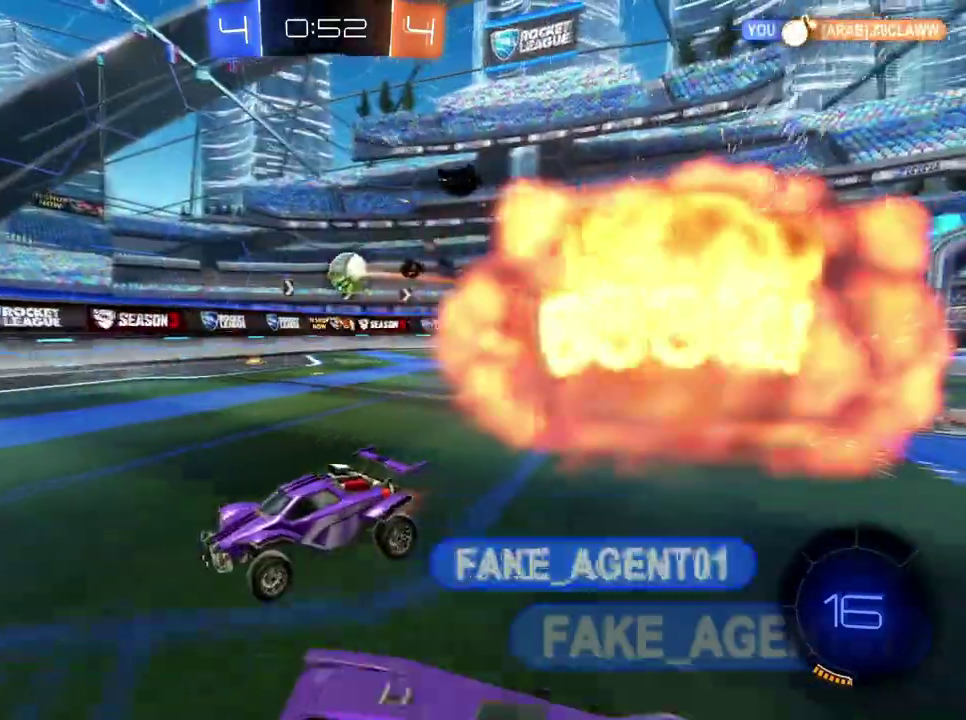
{"buttons": ["R2"], "left_stick": "left", "right_stick": "center", "events": [[67, "left_stick", "right"], [101, "X", "down"], [217, "X", "up"], [334, "left_stick", "center"], [468, "left_stick", "left"]]}
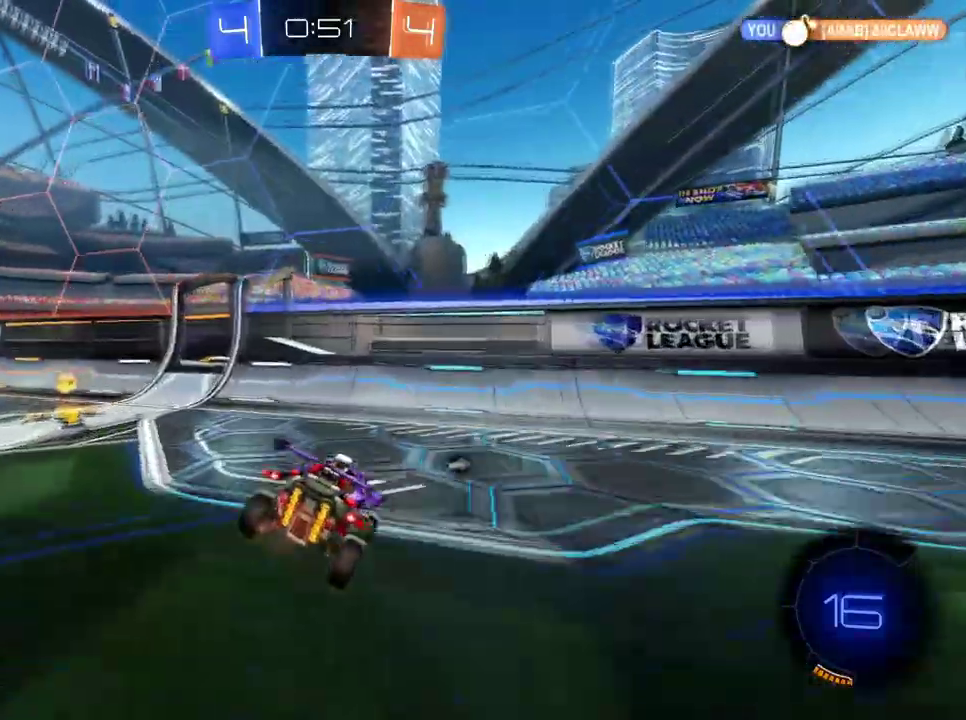
{"buttons": ["R2"], "left_stick": "right", "right_stick": "center", "events": [[117, "X", "down"], [117, "left_stick", "center"], [183, "left_stick", "right"], [217, "X", "up"]]}
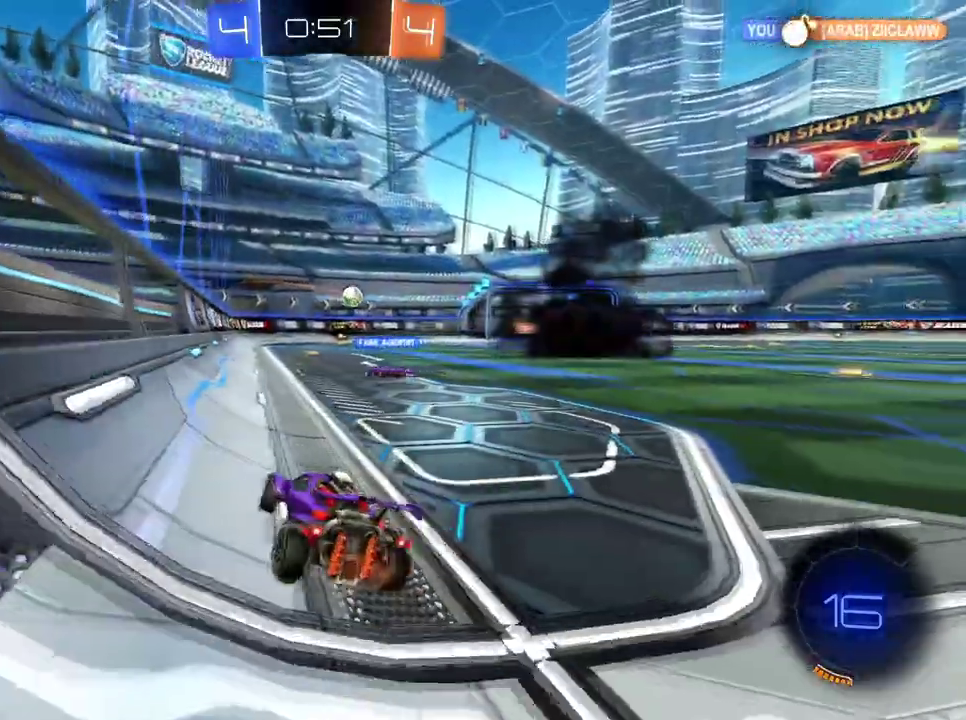
{"buttons": ["R2"], "left_stick": "right", "right_stick": "center"}
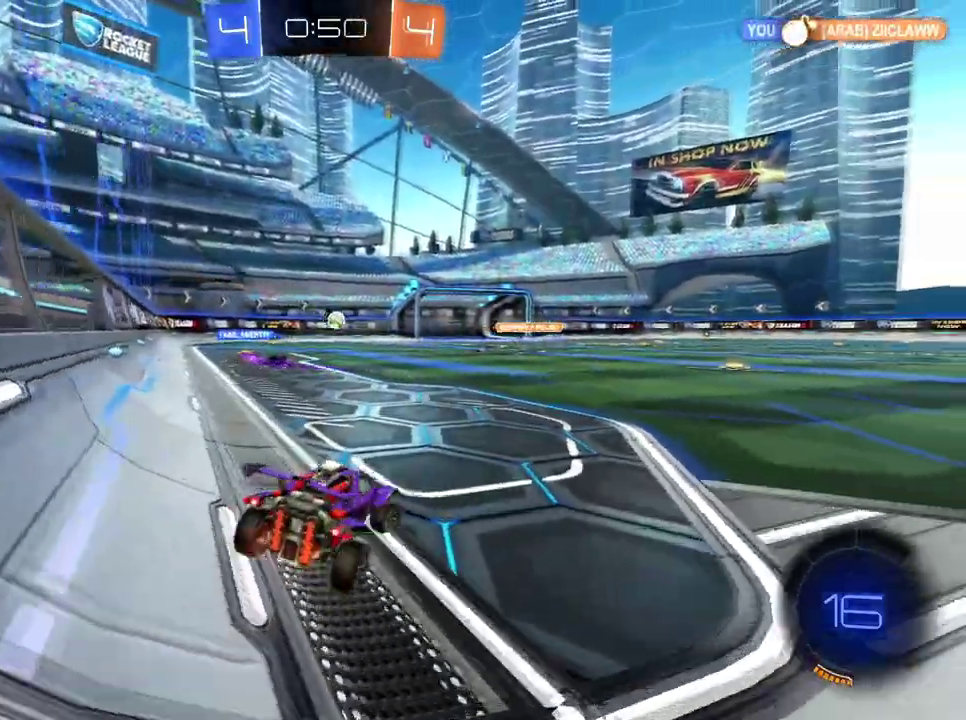
{"buttons": ["R2"], "left_stick": "center", "right_stick": "center", "events": [[84, "left_stick", "center"], [217, "left_stick", "down-left"], [384, "left_stick", "center"]]}
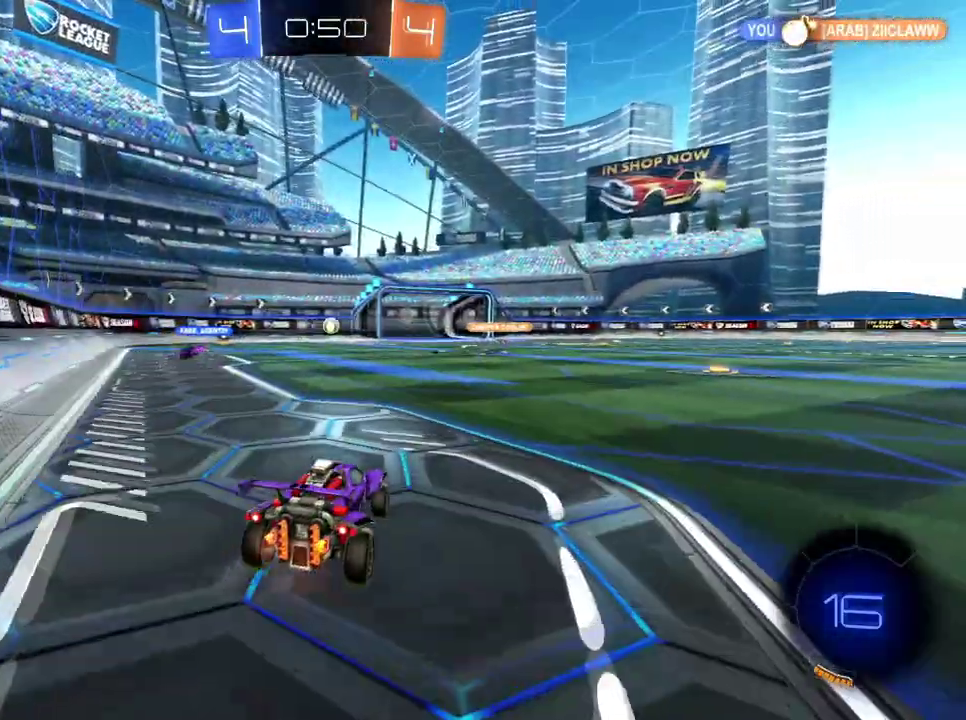
{"buttons": ["A", "B", "R2"], "left_stick": "up", "right_stick": "center", "events": [[50, "B", "down"], [67, "left_stick", "left"], [133, "left_stick", "center"], [283, "A", "down"], [367, "left_stick", "up"], [417, "A", "up"], [484, "A", "down"]]}
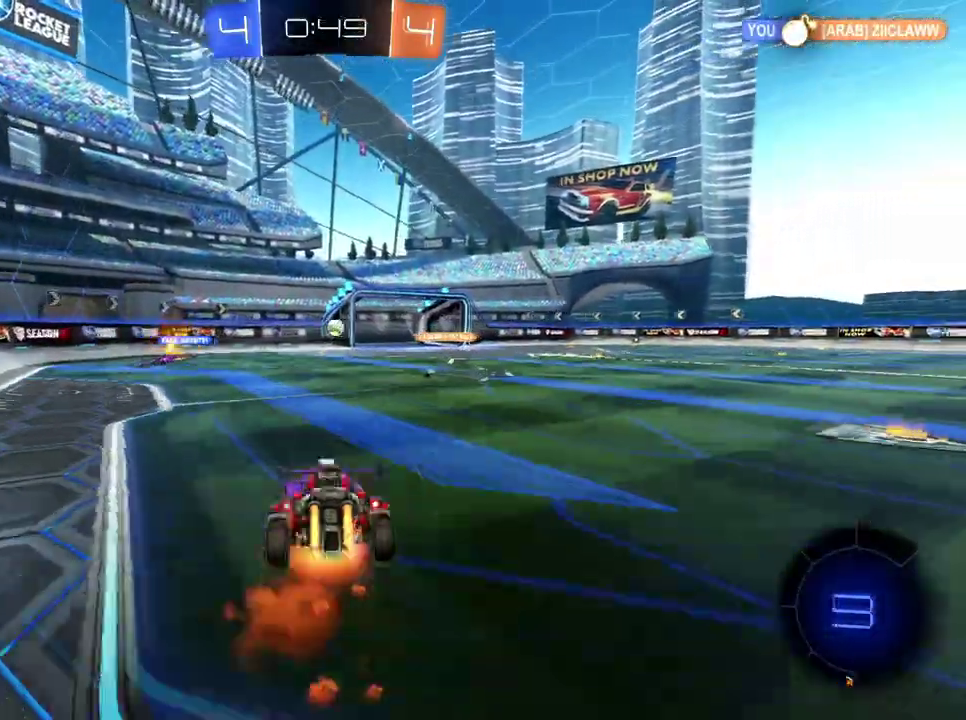
{"buttons": ["R2"], "left_stick": "center", "right_stick": "center", "events": [[67, "A", "up"], [67, "left_stick", "center"], [117, "B", "up"]]}
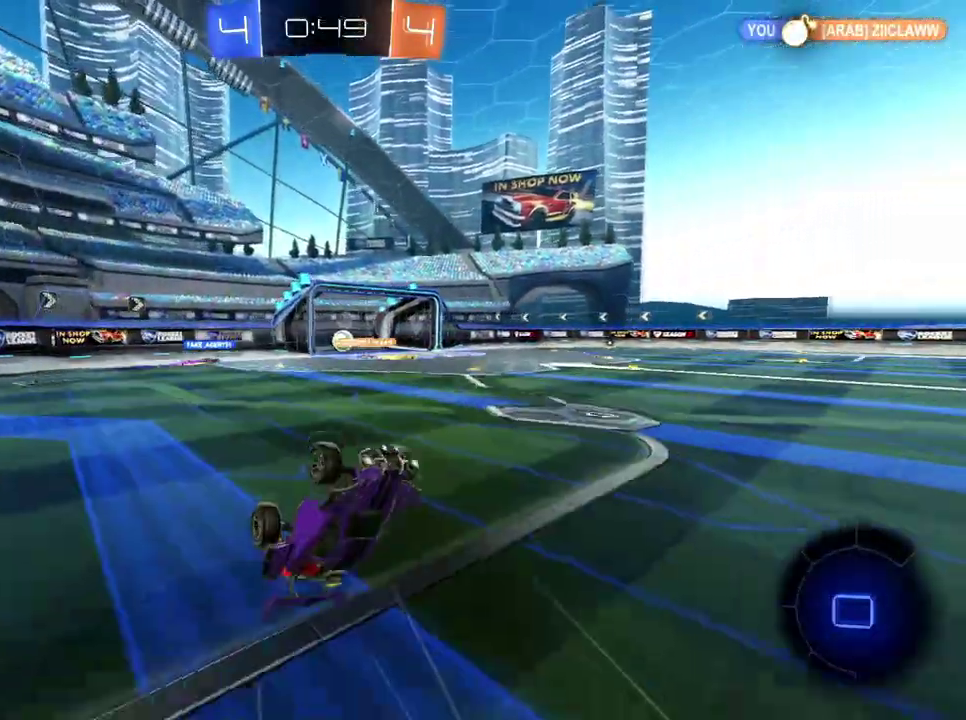
{"buttons": ["R2"], "left_stick": "center", "right_stick": "center", "events": []}
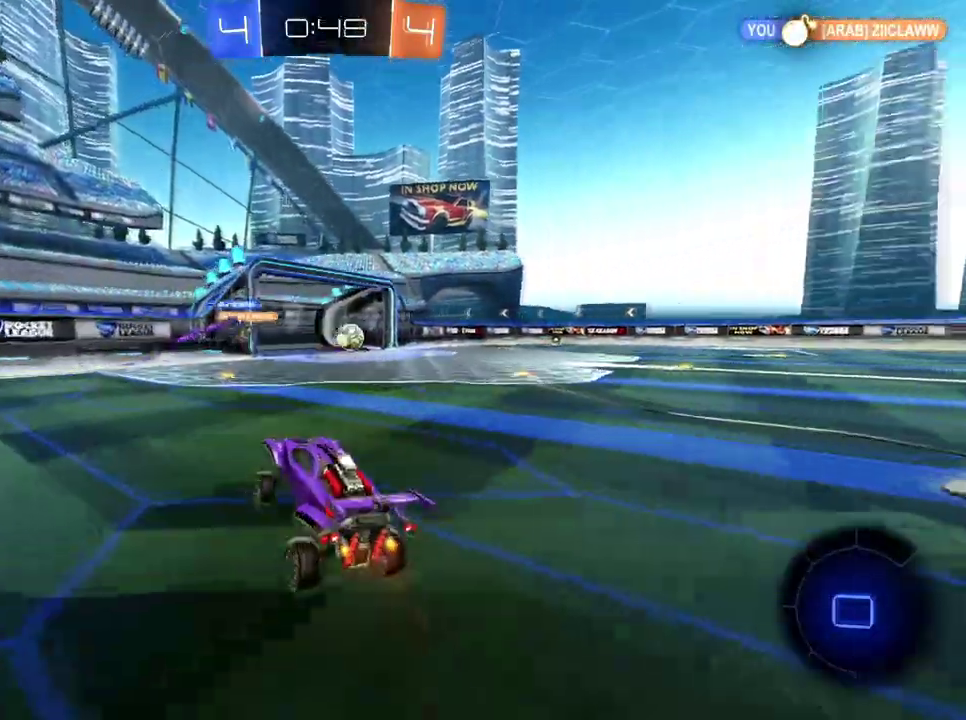
{"buttons": ["B", "R2"], "left_stick": "right", "right_stick": "center", "events": [[284, "left_stick", "right"], [367, "B", "down"]]}
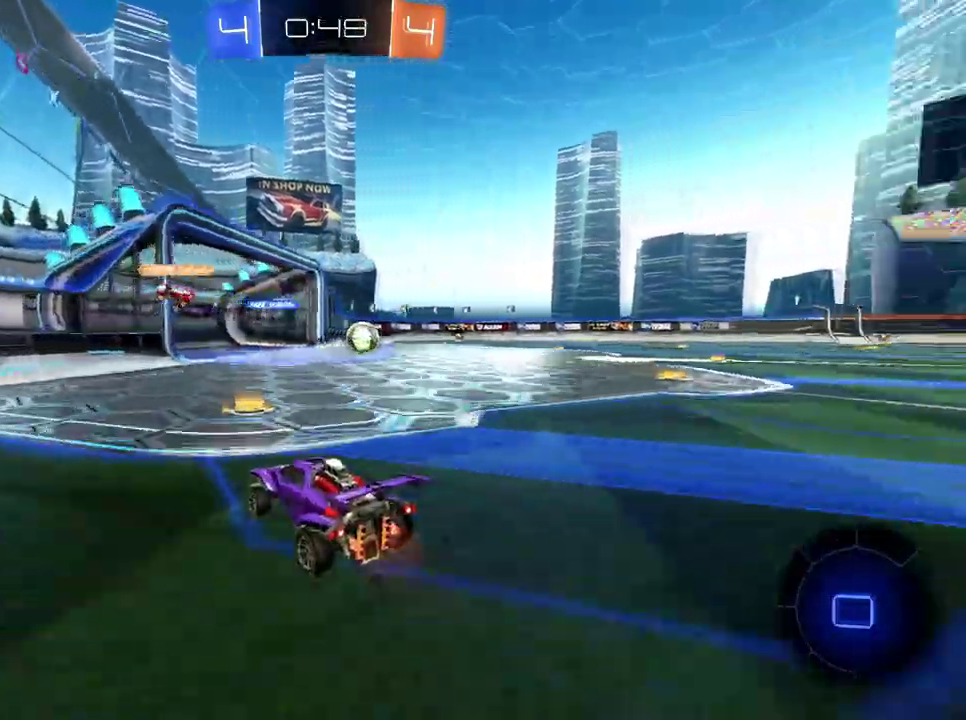
{"buttons": ["B", "R2"], "left_stick": "center", "right_stick": "center", "events": [[467, "left_stick", "center"]]}
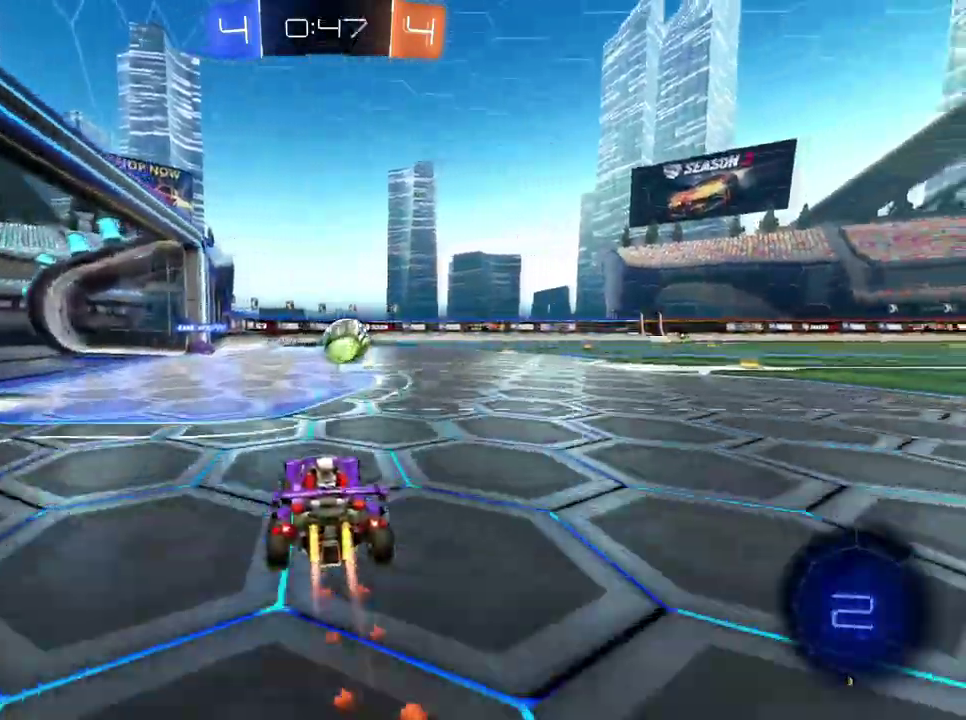
{"buttons": [], "left_stick": "center", "right_stick": "center", "events": [[34, "B", "up"], [251, "X", "down"], [334, "X", "up"], [351, "R2", "up"]]}
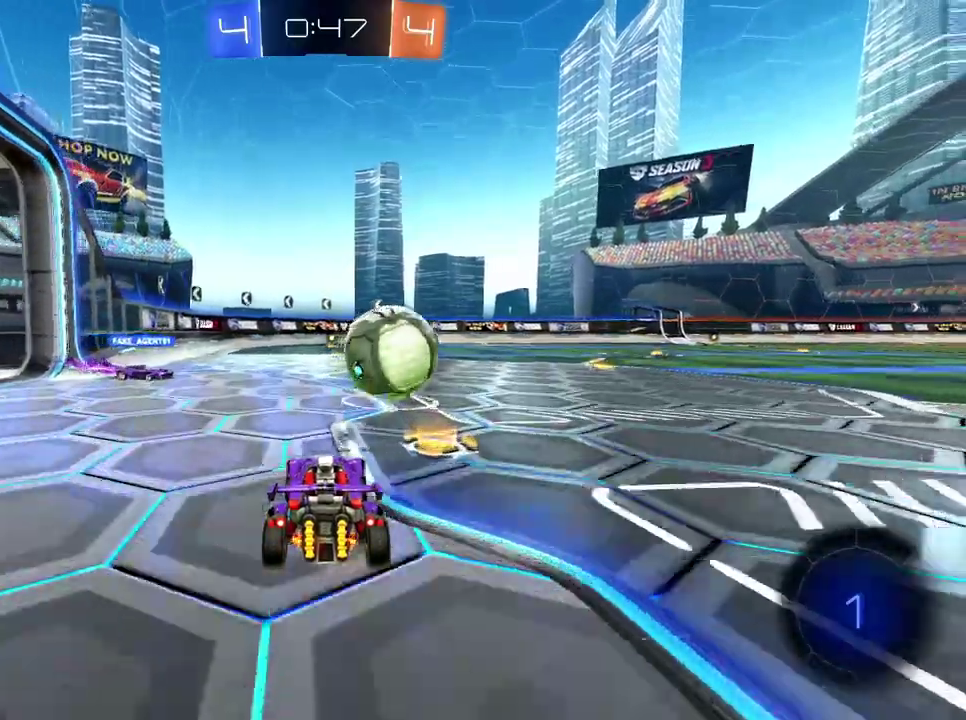
{"buttons": ["R2"], "left_stick": "center", "right_stick": "center", "events": [[267, "left_stick", "down-left"], [333, "left_stick", "center"], [367, "R2", "down"]]}
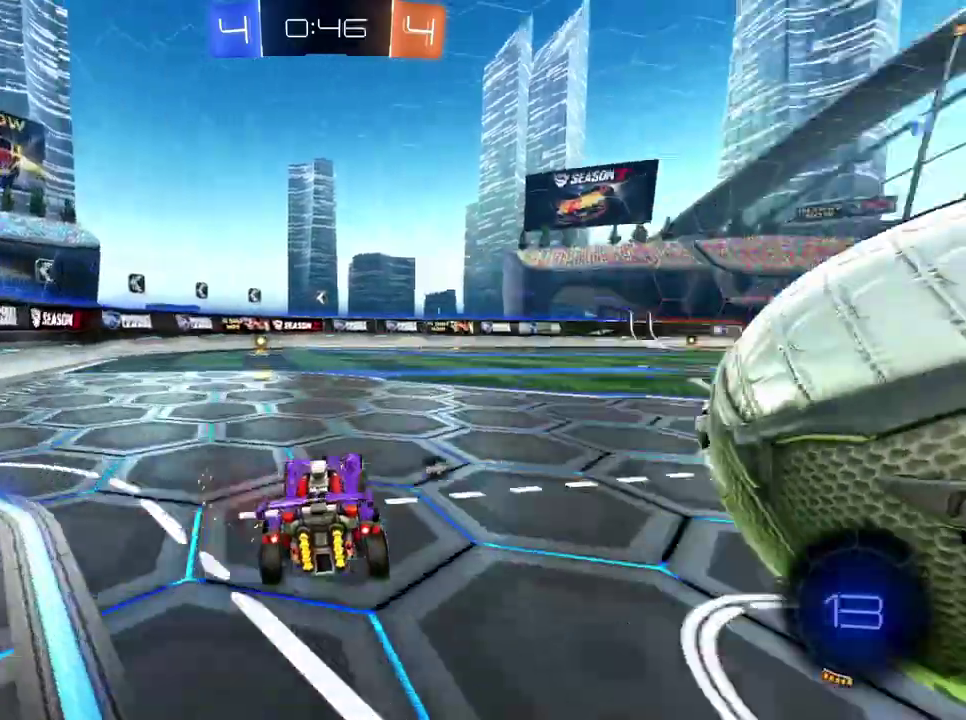
{"buttons": ["X", "R2"], "left_stick": "left", "right_stick": "center", "events": [[434, "left_stick", "left"], [451, "X", "down"]]}
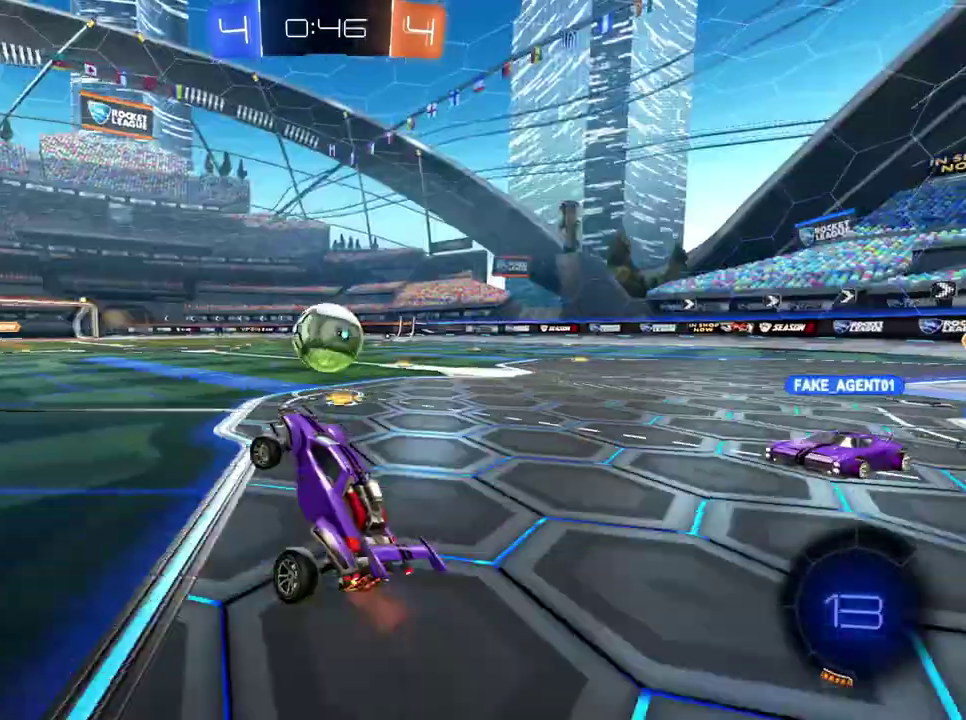
{"buttons": ["R2", "DPAD_DOWN"], "left_stick": "center", "right_stick": "center", "events": [[67, "X", "up"], [100, "left_stick", "center"], [333, "DPAD_DOWN", "down"], [417, "DPAD_DOWN", "up"], [484, "DPAD_DOWN", "down"]]}
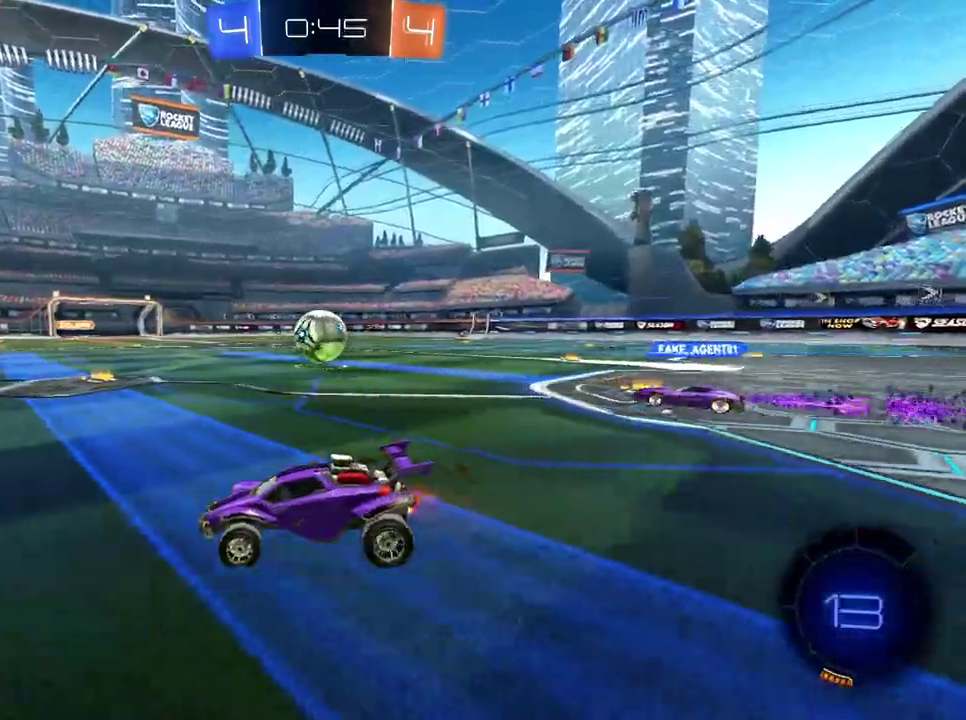
{"buttons": ["R2"], "left_stick": "left", "right_stick": "center", "events": [[84, "DPAD_DOWN", "up"], [200, "X", "down"], [251, "left_stick", "left"], [334, "X", "up"]]}
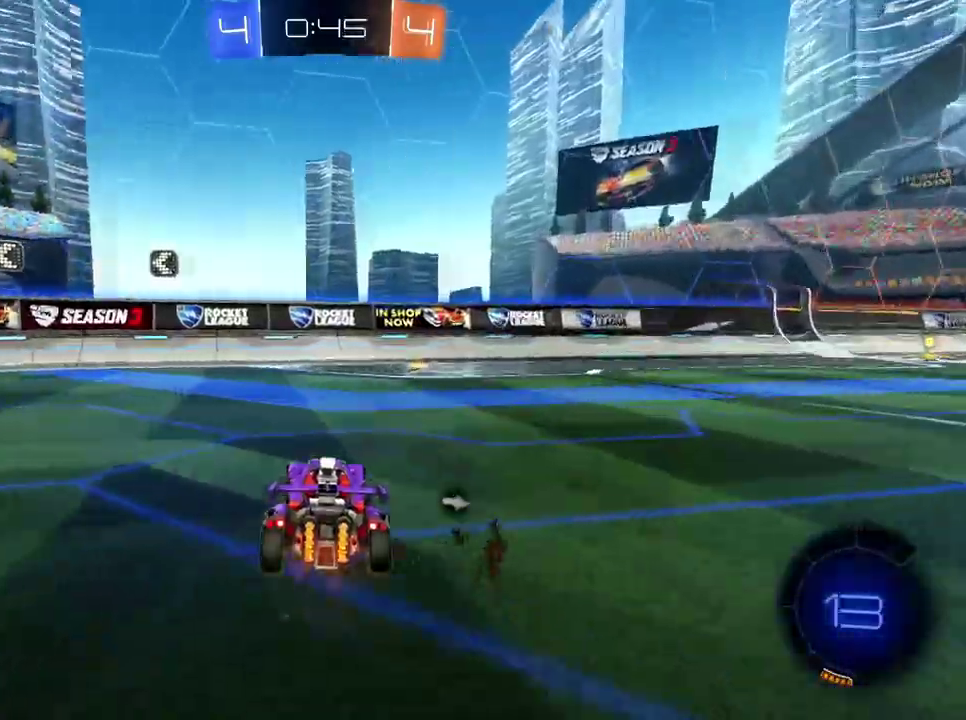
{"buttons": ["R2"], "left_stick": "down-left", "right_stick": "center", "events": [[67, "left_stick", "down-left"]]}
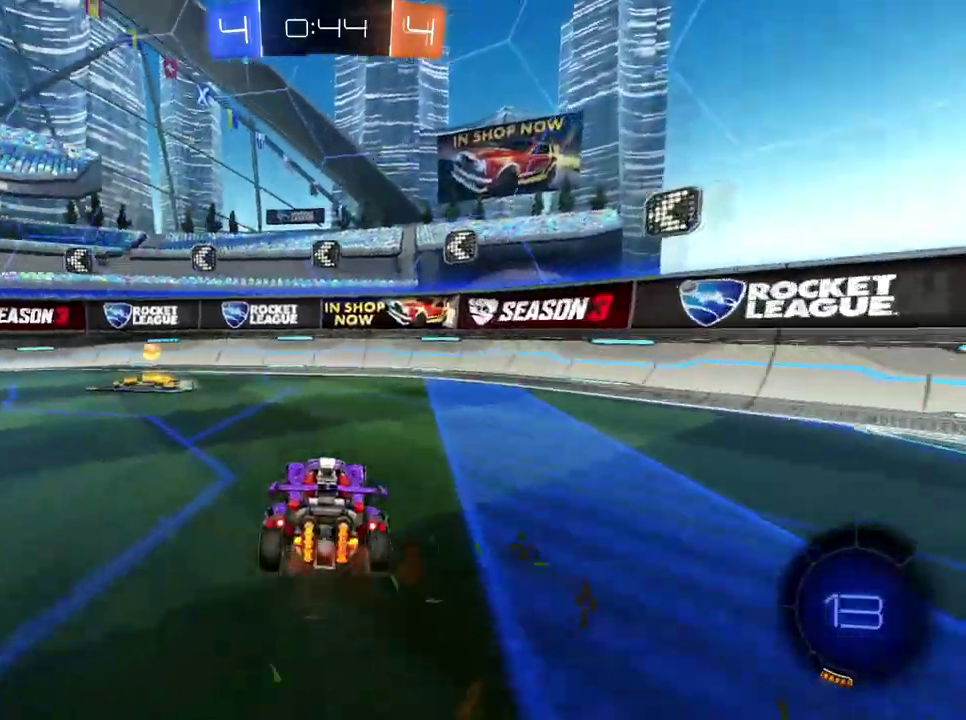
{"buttons": ["R2"], "left_stick": "left", "right_stick": "center", "events": [[67, "left_stick", "center"], [200, "X", "down"], [284, "left_stick", "left"], [301, "X", "up"], [401, "Y", "down"], [484, "Y", "up"]]}
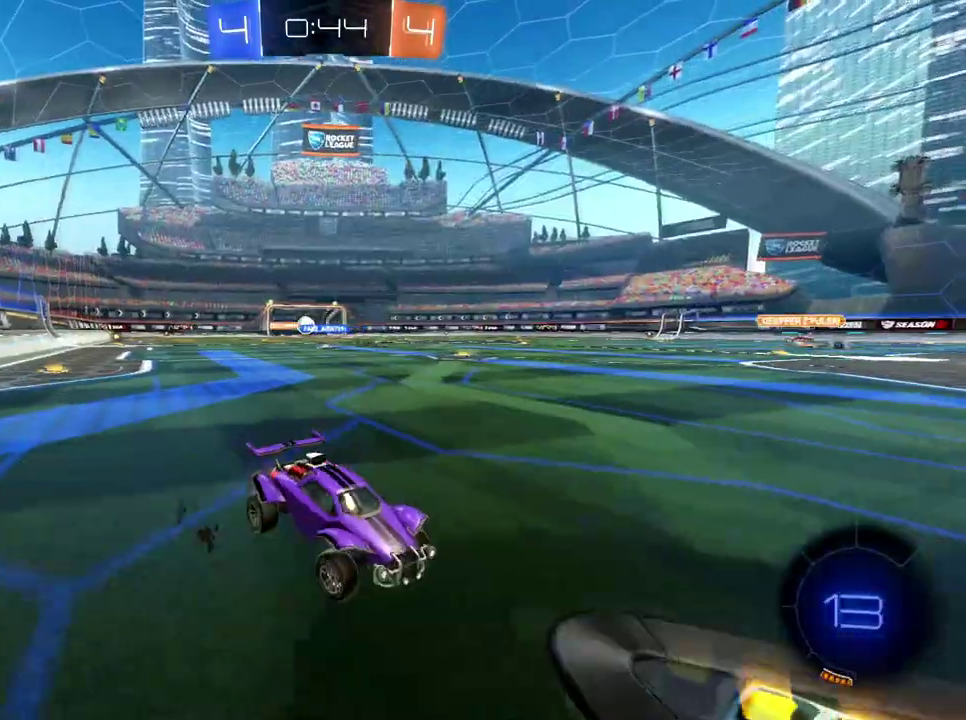
{"buttons": ["R2"], "left_stick": "down-left", "right_stick": "center", "events": [[50, "Y", "down"], [133, "Y", "up"], [300, "left_stick", "down-left"]]}
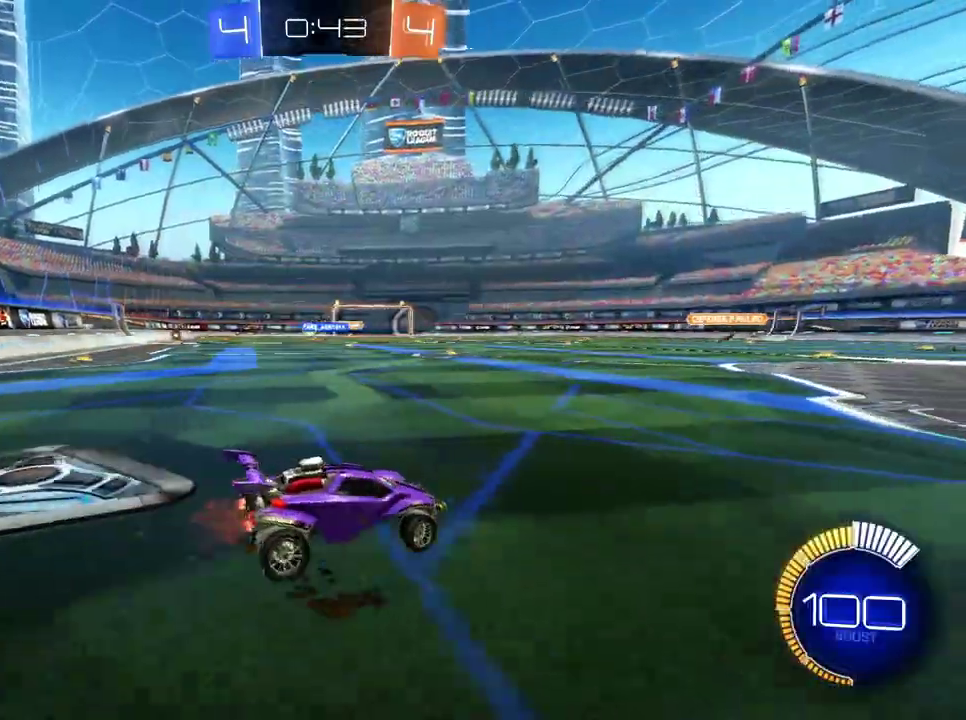
{"buttons": ["R2"], "left_stick": "center", "right_stick": "center", "events": [[200, "left_stick", "center"], [367, "left_stick", "left"], [417, "left_stick", "center"]]}